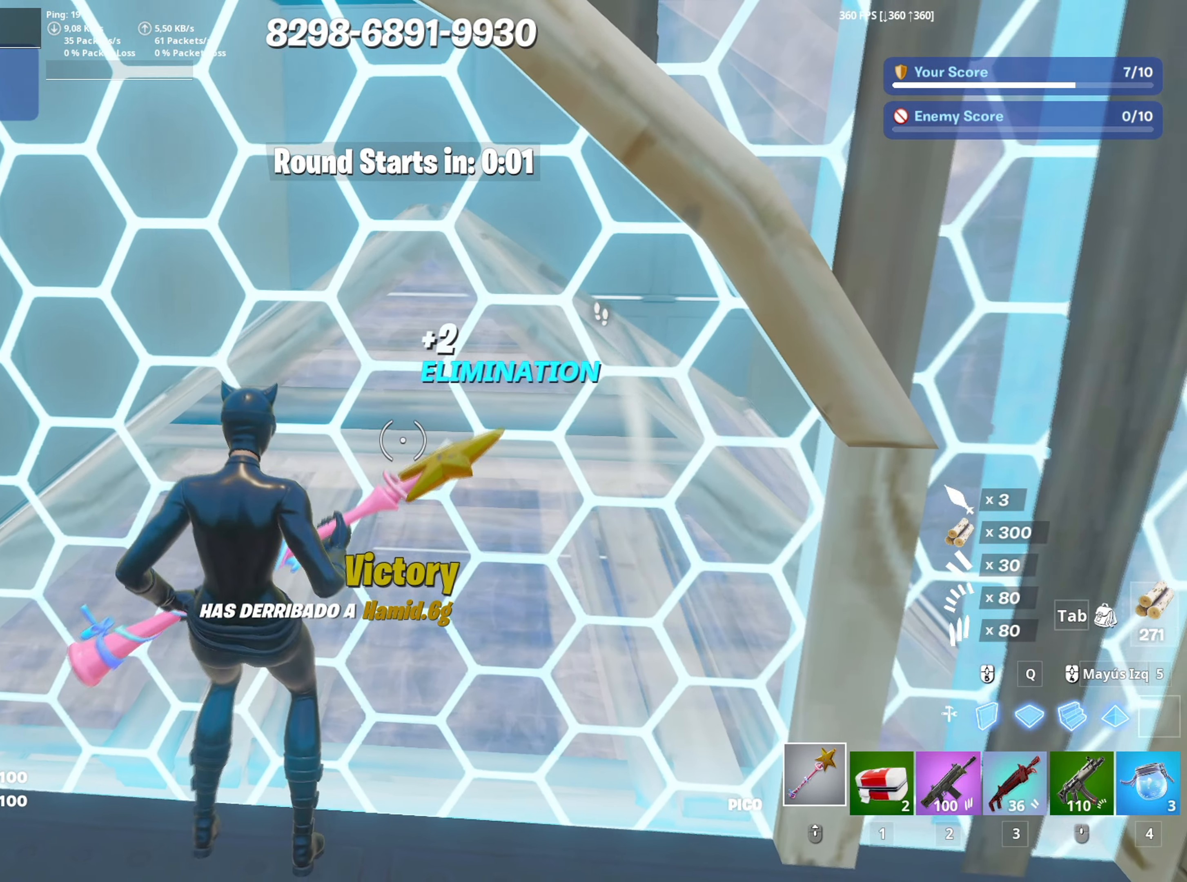
Gameplay with keyboard and mouse; each line is a JSON object with the keys and mouse buttons held at the frame after it. "events" lists presses ("down") and releases ("up") of "1", "2", "3", "4", "5", "a", "alt", "c", "caps_lock", "ctrl", "d", "e", "f", "g", "q", "r", "s", "shift", "space", "t", "tab", "v", "w", "x", "z", "mouse_left", "mouse_wheel" and "mouse_right" between this image and that frame as [ms after this image, input, new state], when the widget could be followed in between. "mouse_left", "mouse_wheel", "mouse_right" = the "left", "wheel", "right" buttons of the "mouse" list. No other keys are recorded. "wheel" means that the mouse wheel is clicked or scrolled. "mouse_move" is the direction in which the mouse moves at that frame (one of eight, or "still"), when it could be read.
{"keys": ["w"], "mouse": [], "mouse_move": "right", "events": [[483, "w", "down"]]}
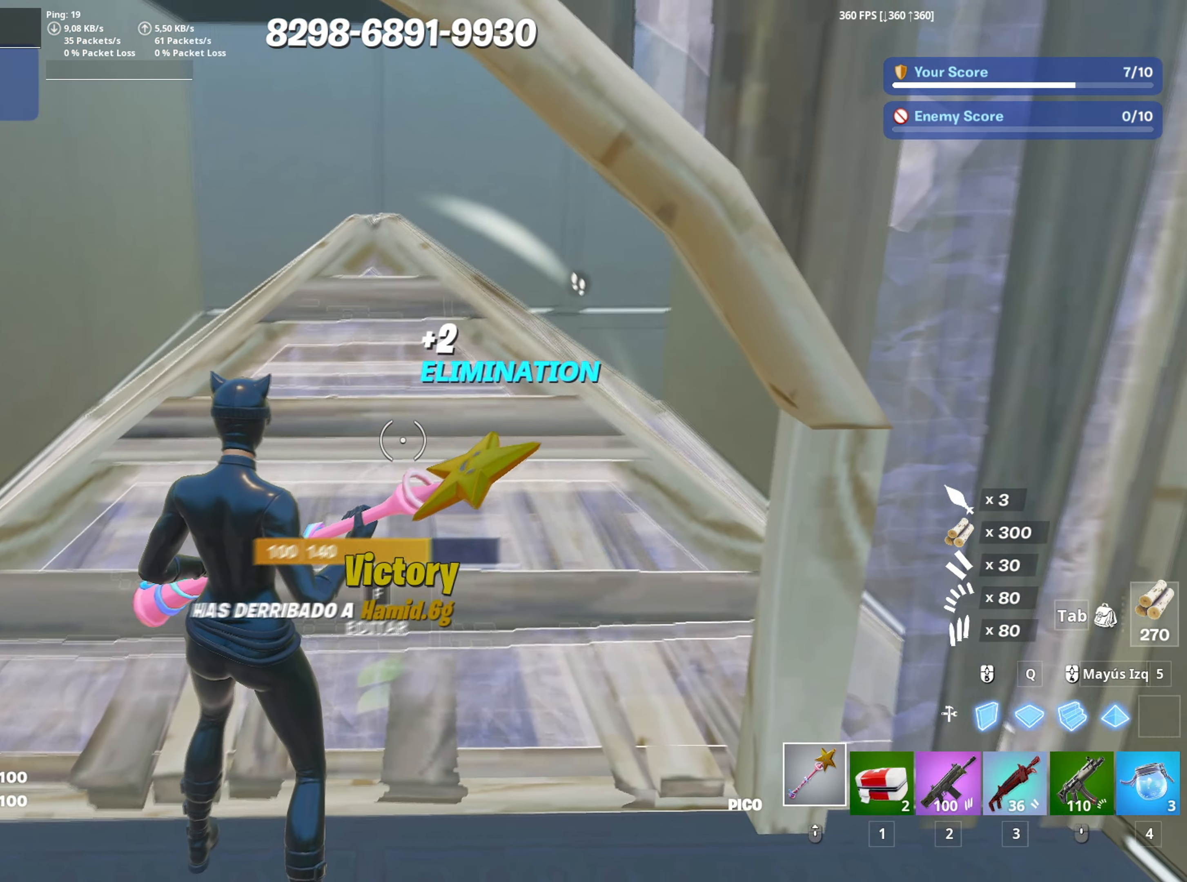
{"keys": ["w"], "mouse": [], "mouse_move": "down-left", "events": [[67, "mouse_left", "down"], [117, "a", "down"], [167, "3", "down"], [267, "3", "up"], [267, "mouse_left", "up"], [350, "a", "up"]]}
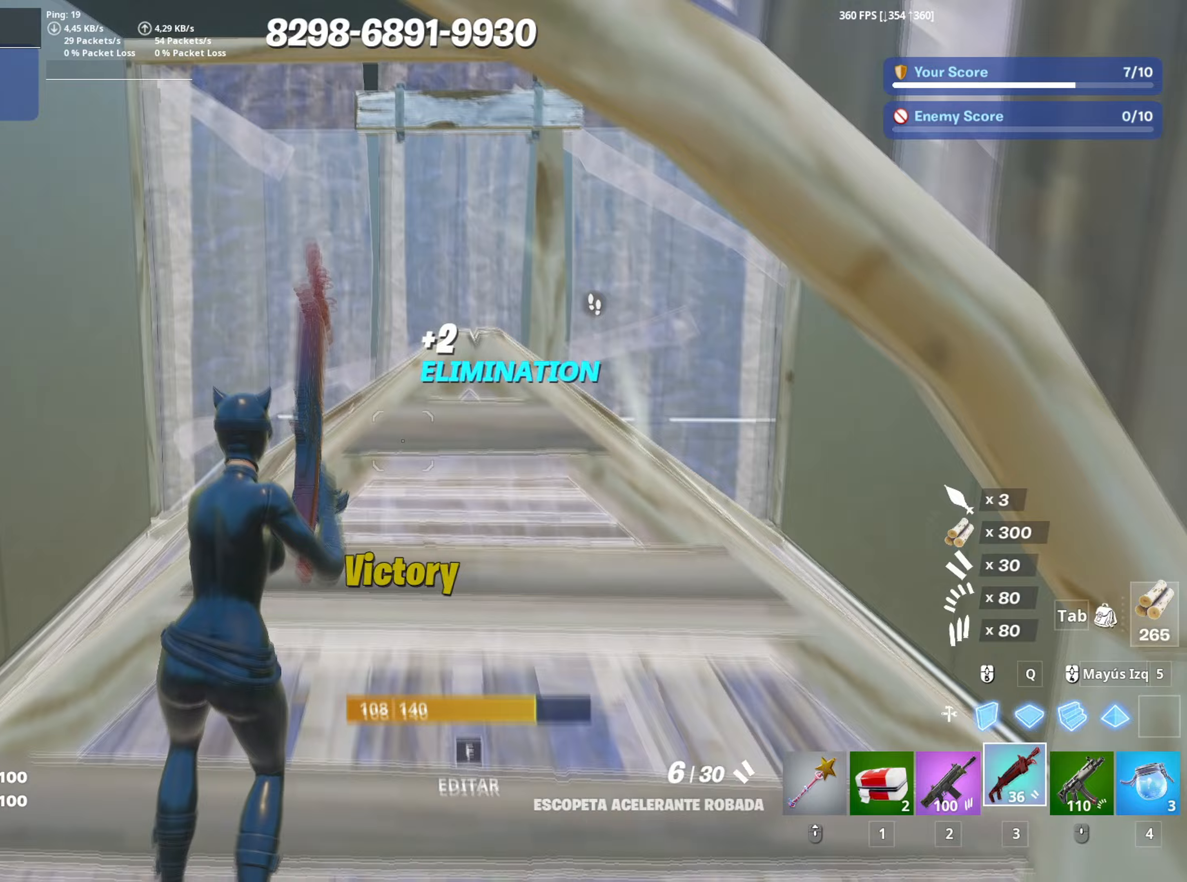
{"keys": ["f", "q", "w"], "mouse": ["left"], "mouse_move": "right", "events": [[267, "f", "down"], [317, "mouse_left", "down"], [367, "f", "up"], [417, "f", "down"], [500, "q", "down"]]}
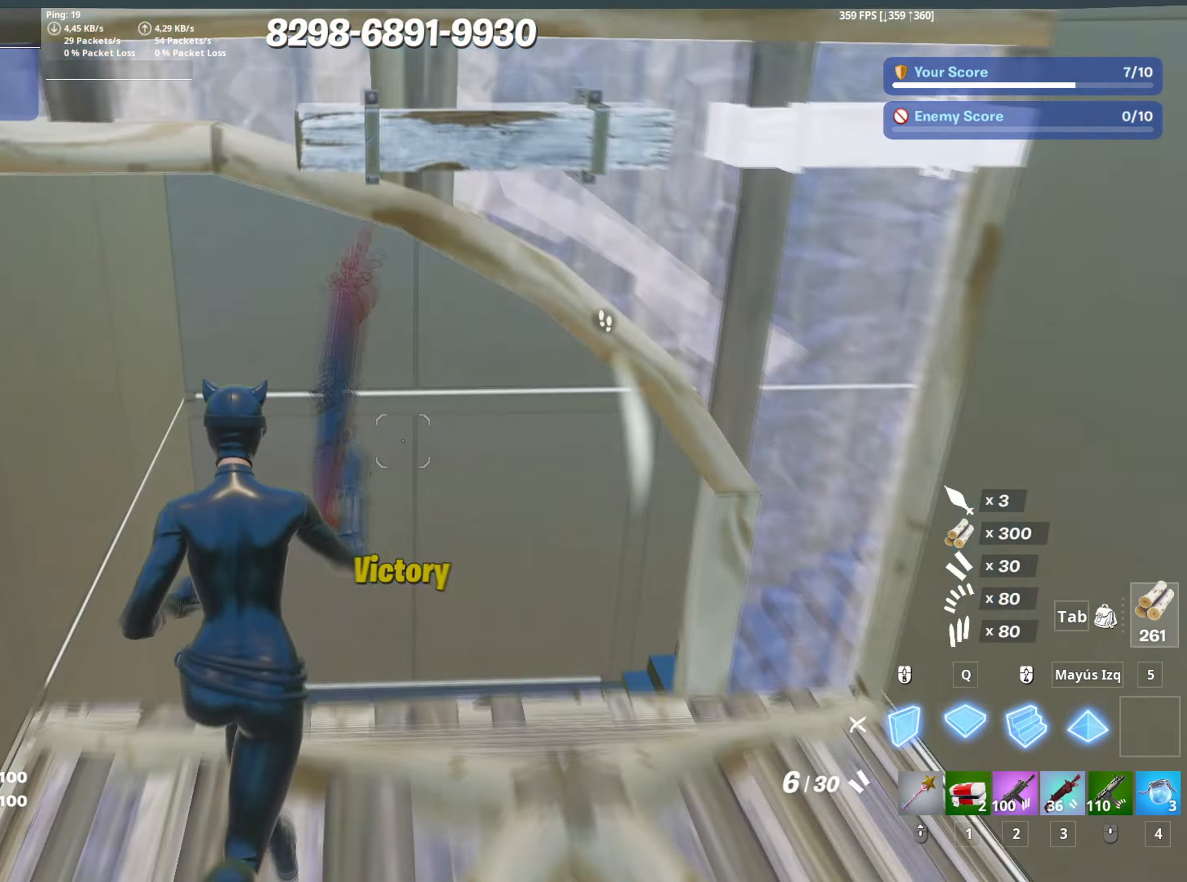
{"keys": ["w"], "mouse": [], "mouse_move": "up-right", "events": [[17, "f", "up"], [100, "shift", "down"], [167, "q", "up"], [200, "mouse_left", "up"], [200, "shift", "up"], [233, "a", "down"], [283, "f", "down"], [333, "mouse_left", "down"], [350, "f", "up"], [433, "f", "down"], [433, "mouse_left", "up"], [483, "a", "up"], [483, "f", "up"]]}
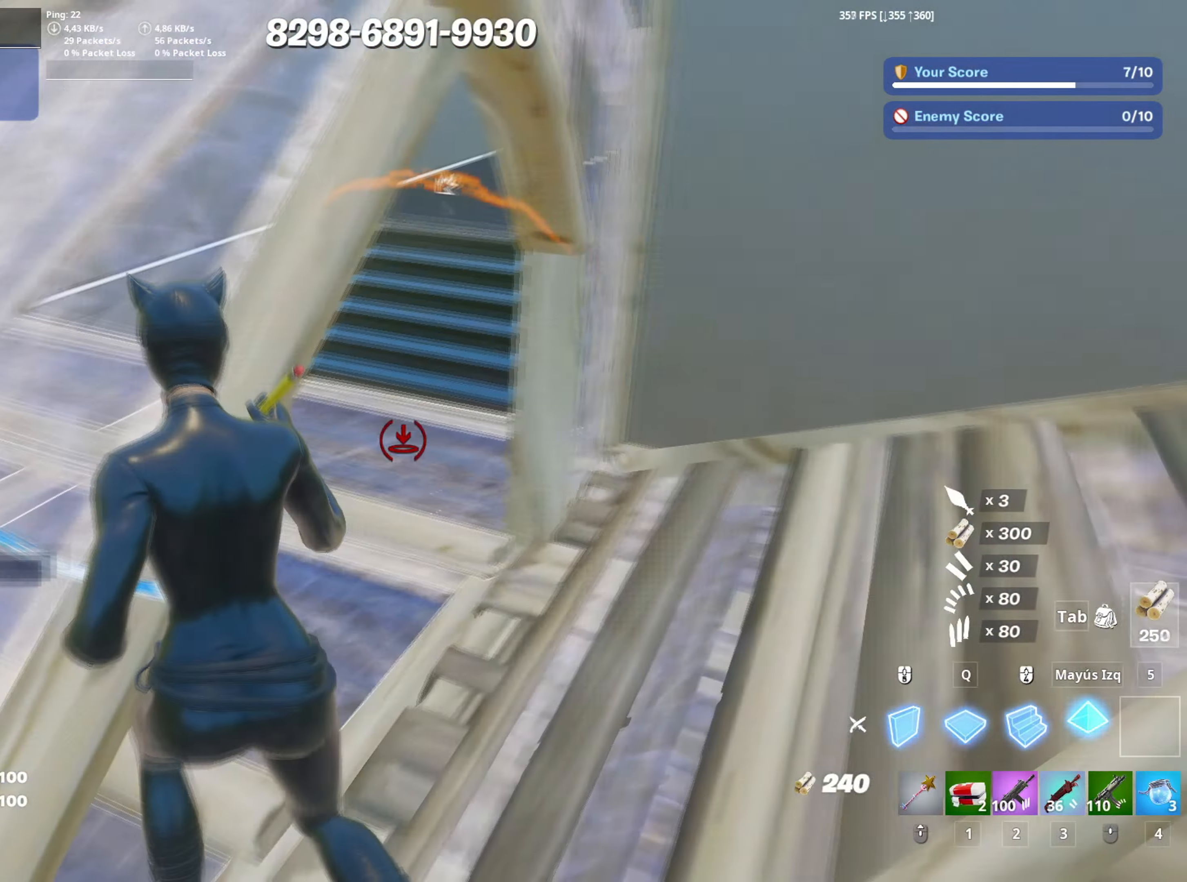
{"keys": ["3", "a", "w"], "mouse": ["left"], "mouse_move": "up-right", "events": [[67, "f", "down"], [67, "mouse_left", "down"], [117, "f", "up"], [167, "f", "down"], [167, "mouse_left", "up"], [217, "mouse_left", "down"], [217, "shift", "down"], [267, "f", "up"], [350, "shift", "up"], [400, "a", "down"], [450, "3", "down"]]}
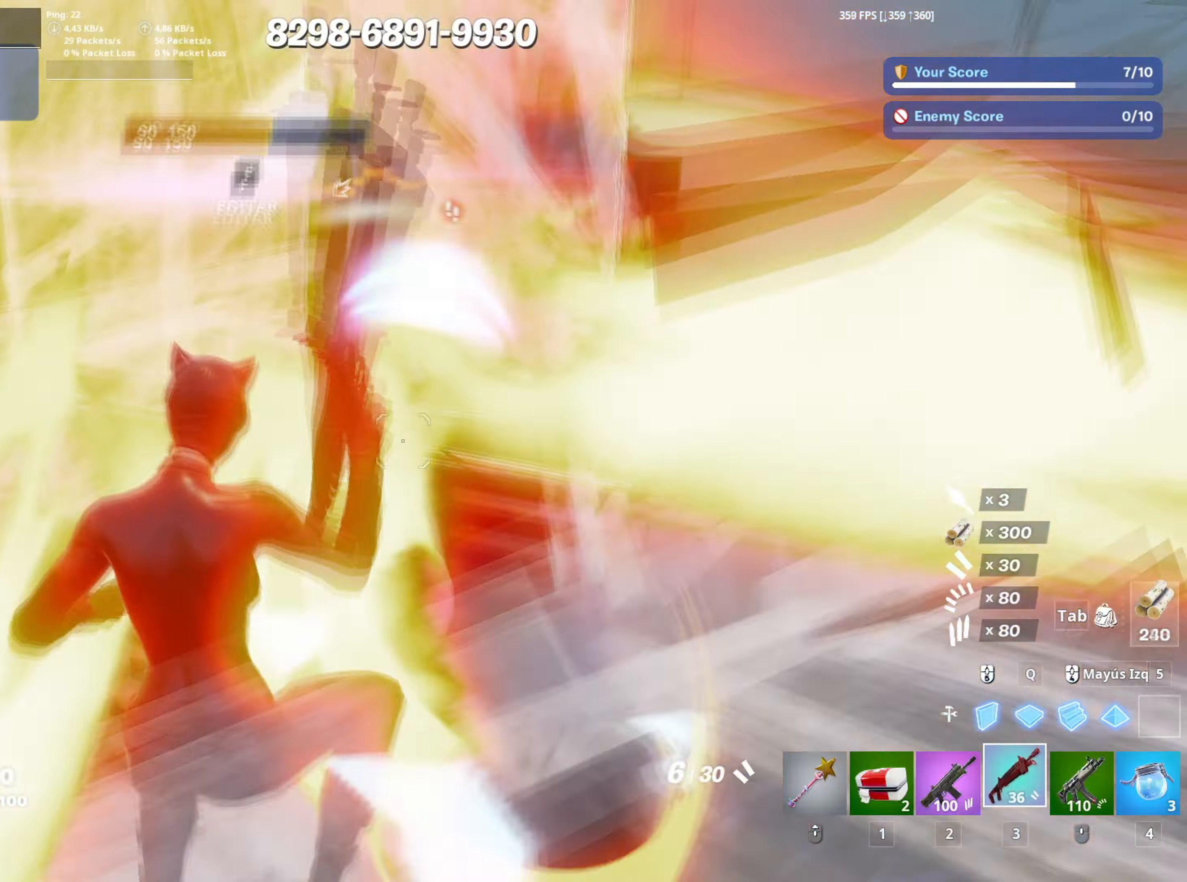
{"keys": ["a", "w"], "mouse": [], "mouse_move": "right", "events": [[50, "3", "up"], [50, "mouse_left", "up"], [50, "w", "up"], [233, "d", "down"], [467, "d", "up"], [467, "w", "down"]]}
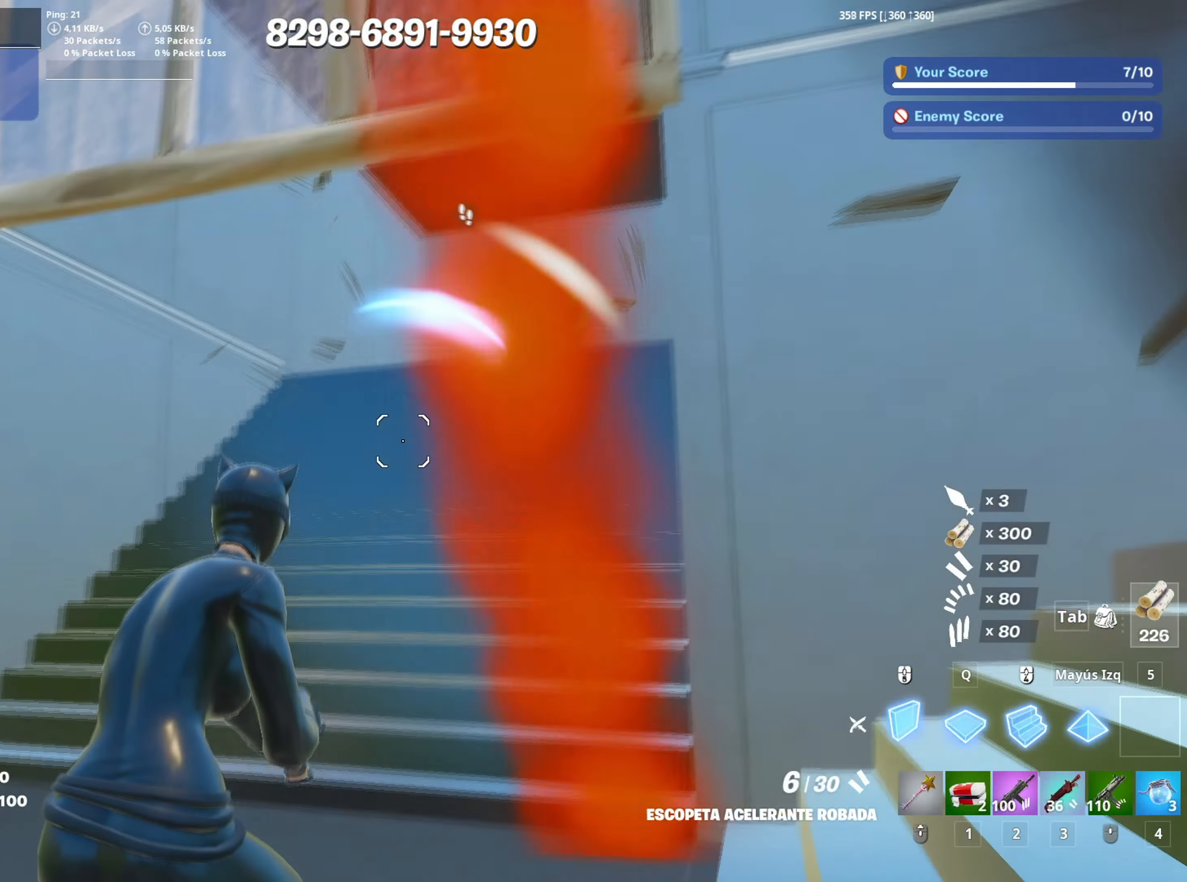
{"keys": ["3", "w"], "mouse": ["left"], "mouse_move": "left", "events": [[50, "space", "down"], [67, "a", "up"], [67, "mouse_left", "down"], [200, "space", "up"], [433, "3", "down"]]}
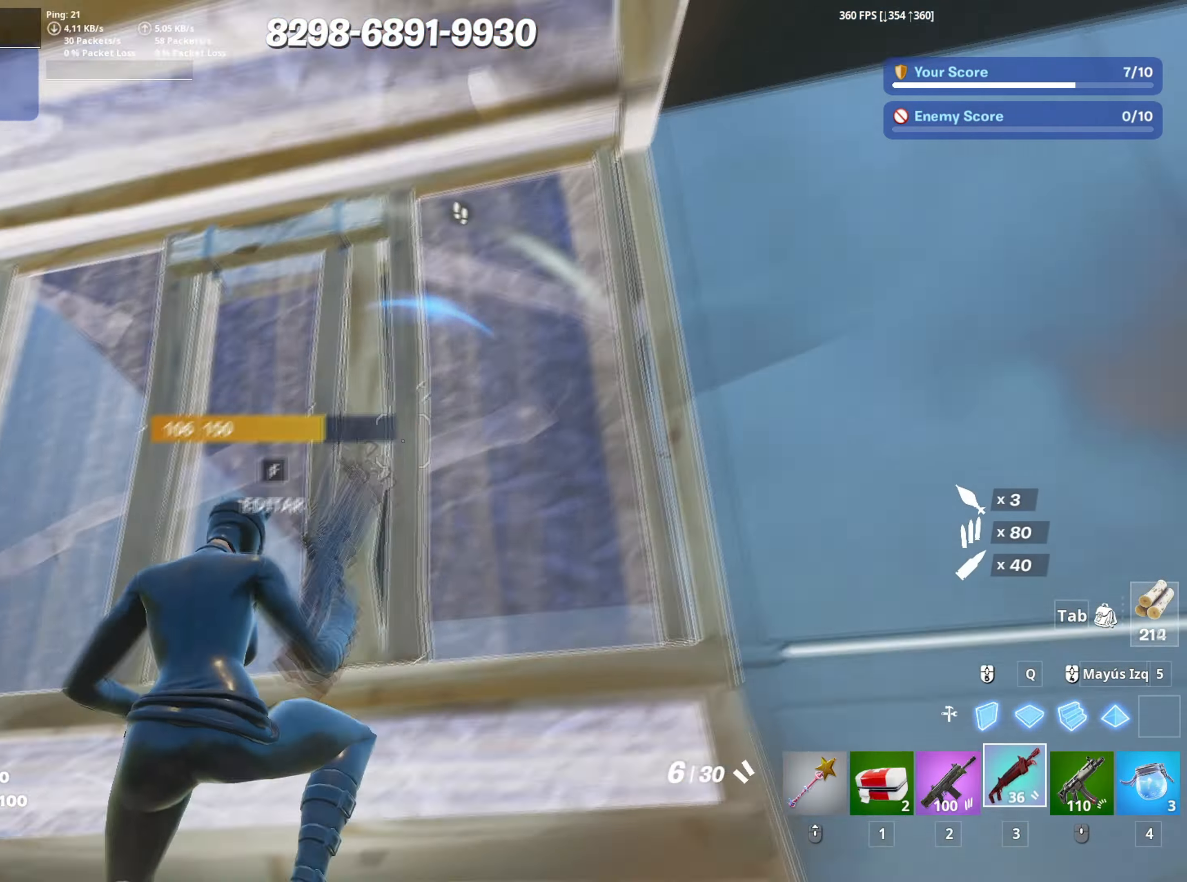
{"keys": ["shift", "w"], "mouse": ["left"], "mouse_move": "right", "events": [[33, "3", "up"], [83, "mouse_left", "up"], [117, "f", "down"], [117, "mouse_left", "down"], [167, "f", "up"], [267, "f", "down"], [300, "q", "down"], [367, "f", "up"], [400, "shift", "down"], [500, "q", "up"]]}
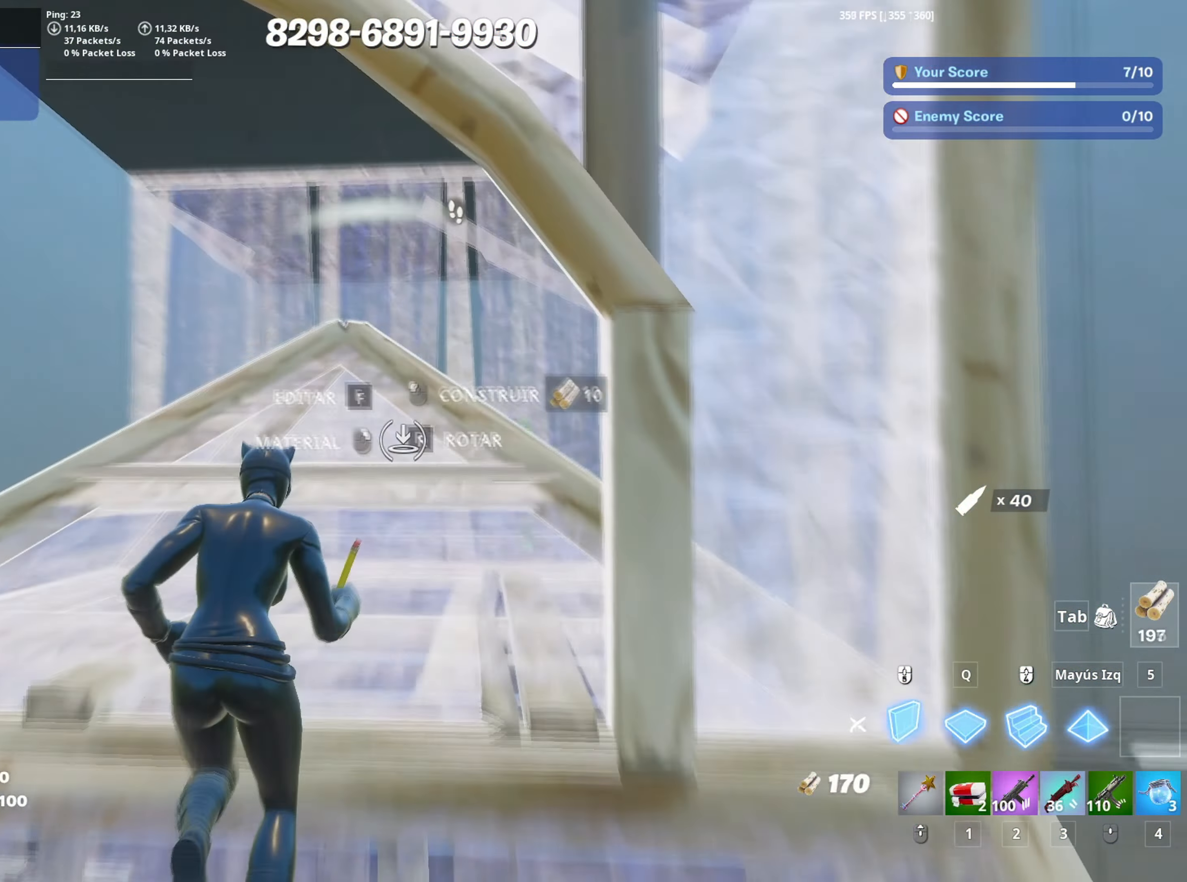
{"keys": ["a", "e", "shift", "w"], "mouse": ["left"], "mouse_move": "left", "events": [[50, "3", "down"], [50, "shift", "up"], [133, "3", "up"], [183, "mouse_left", "up"], [233, "f", "down"], [233, "mouse_left", "down"], [283, "f", "up"], [317, "a", "down"], [367, "f", "down"], [367, "shift", "down"], [417, "f", "up"], [500, "e", "down"]]}
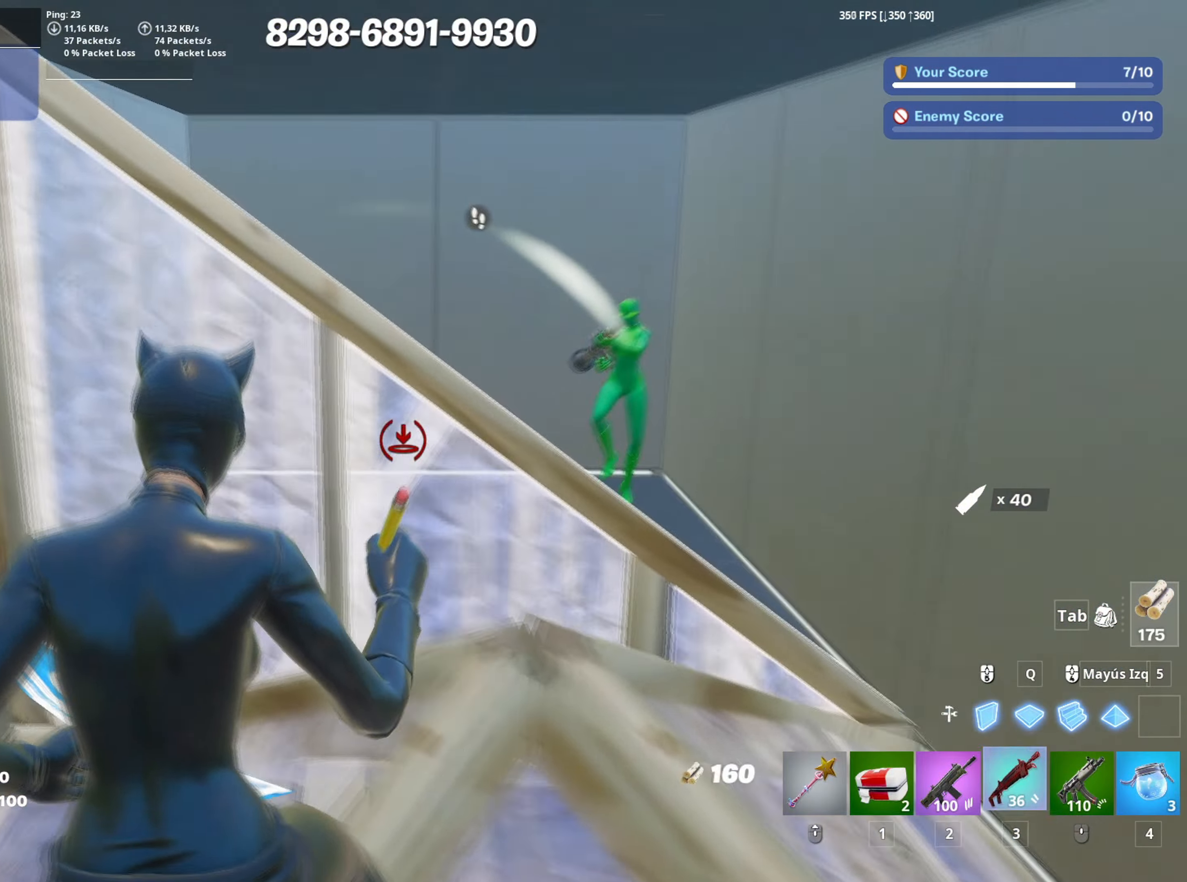
{"keys": ["d", "s"], "mouse": ["left"], "mouse_move": "up", "events": [[17, "3", "down"], [17, "mouse_left", "up"], [17, "shift", "up"], [67, "e", "up"], [100, "3", "up"], [150, "a", "up"], [200, "d", "down"], [350, "w", "up"], [433, "mouse_left", "down"], [483, "s", "down"]]}
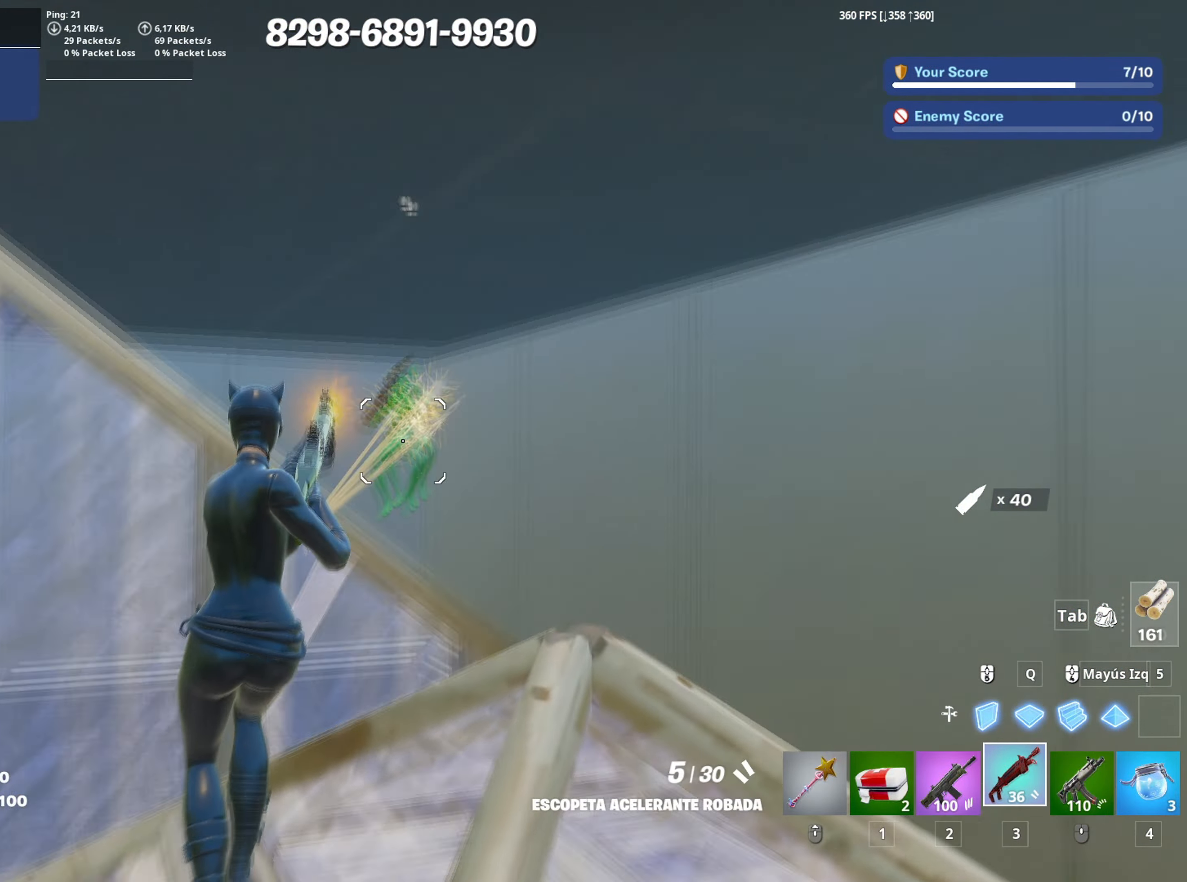
{"keys": [], "mouse": ["left"], "mouse_move": "down", "events": [[33, "mouse_left", "up"], [117, "mouse_wheel", "down"], [217, "mouse_wheel", "up"], [300, "mouse_left", "down"], [350, "s", "up"], [500, "d", "up"]]}
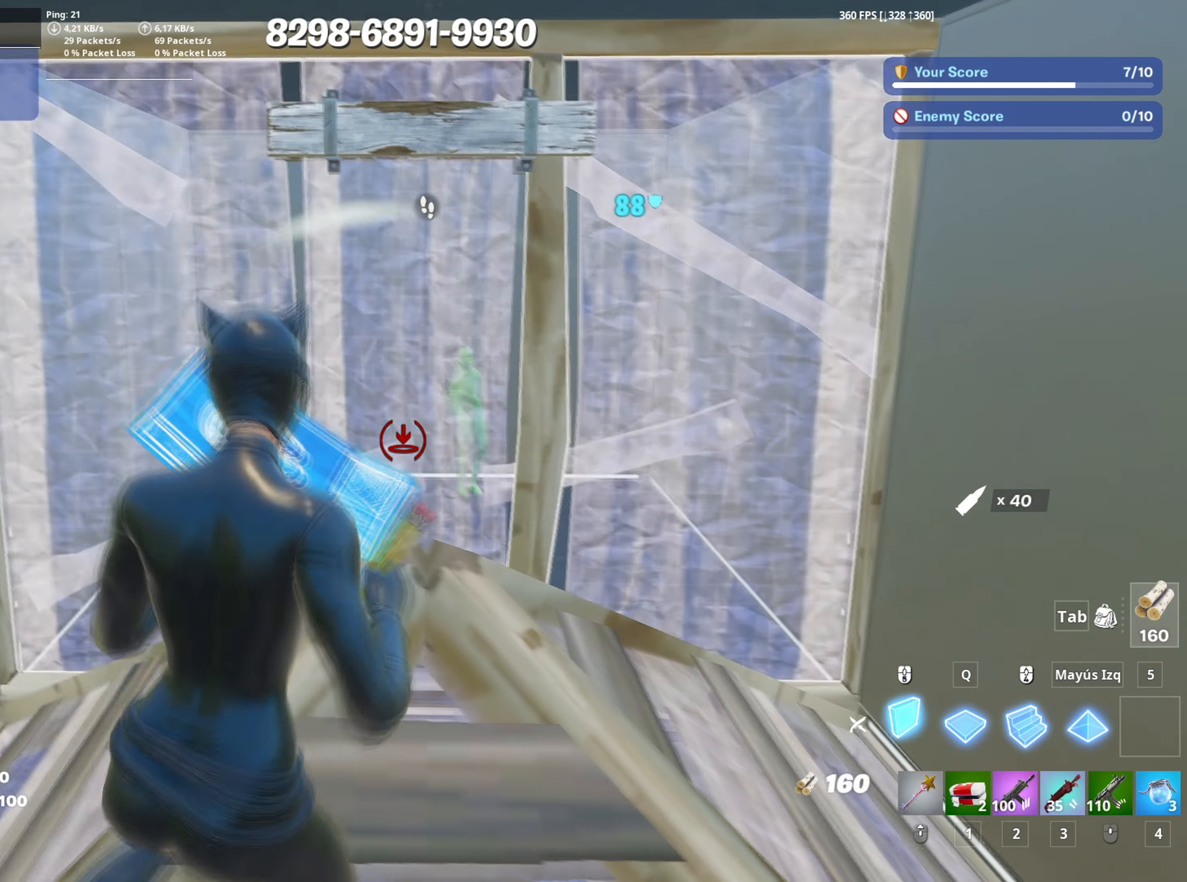
{"keys": [], "mouse": ["left"], "mouse_move": "left", "events": []}
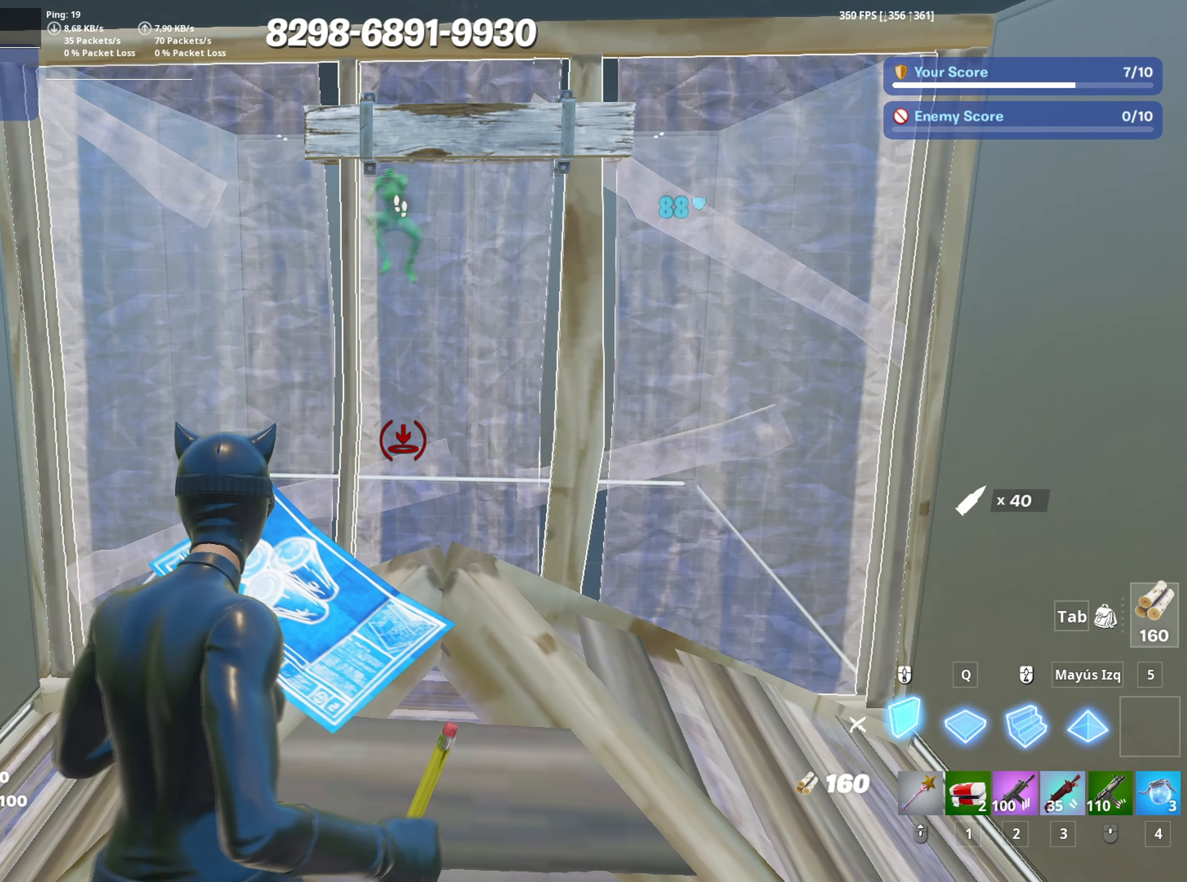
{"keys": ["w"], "mouse": ["left"], "mouse_move": "down-left", "events": [[200, "w", "down"], [383, "f", "down"], [383, "mouse_left", "up"], [433, "f", "up"], [433, "mouse_left", "down"]]}
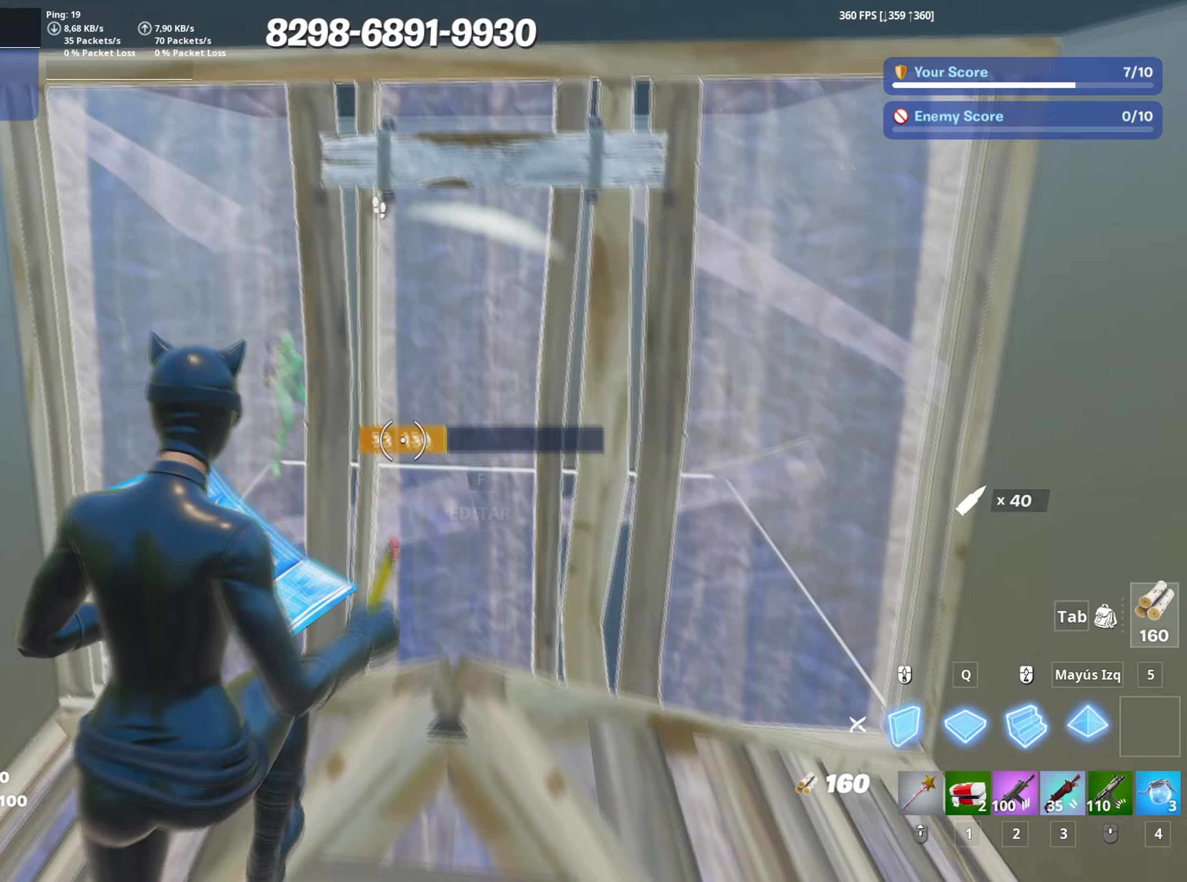
{"keys": [], "mouse": ["left"], "mouse_move": "still", "events": [[17, "f", "down"], [17, "shift", "down"], [33, "mouse_left", "up"], [67, "a", "down"], [83, "f", "up"], [167, "d", "down"], [167, "mouse_wheel", "down"], [167, "shift", "up"], [167, "w", "up"], [250, "mouse_wheel", "up"], [267, "a", "up"], [350, "mouse_left", "down"], [500, "d", "up"]]}
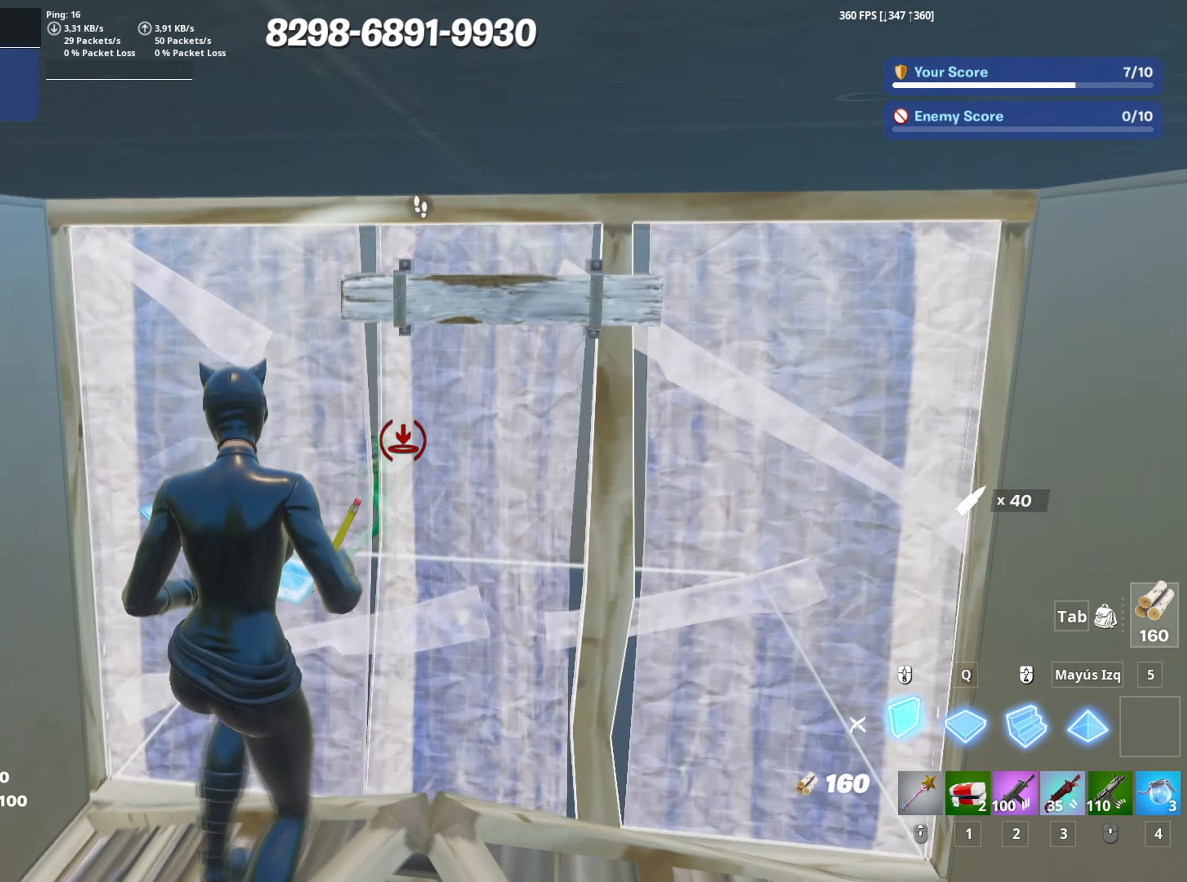
{"keys": ["w"], "mouse": ["left"], "mouse_move": "still", "events": [[500, "w", "down"]]}
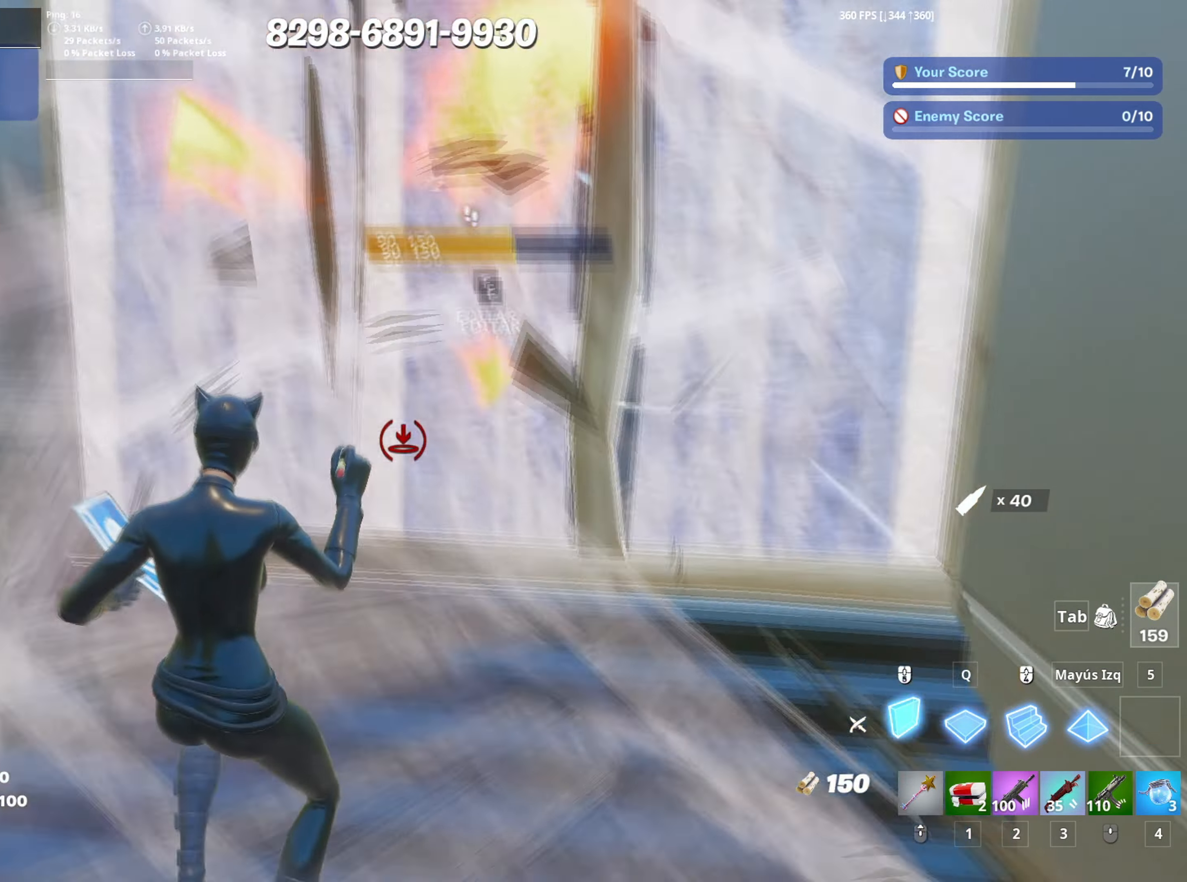
{"keys": [], "mouse": [], "mouse_move": "down", "events": [[100, "3", "down"], [150, "3", "up"], [200, "mouse_left", "up"], [283, "space", "down"], [300, "w", "up"], [483, "space", "up"]]}
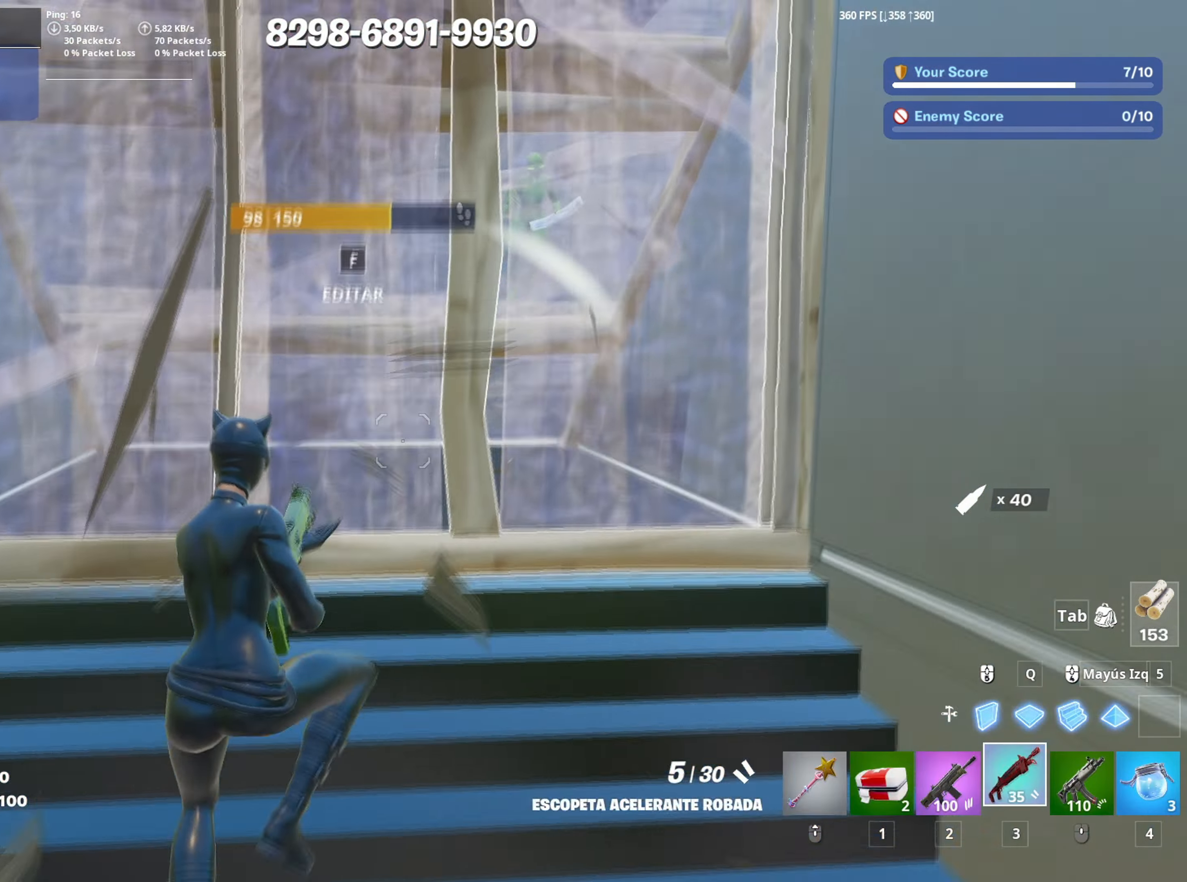
{"keys": ["w"], "mouse": [], "mouse_move": "left", "events": [[17, "q", "down"], [17, "w", "down"], [67, "mouse_left", "down"], [117, "3", "down"], [117, "q", "up"], [167, "3", "up"], [167, "mouse_left", "up"], [250, "f", "down"], [250, "mouse_left", "down"], [317, "f", "up"], [350, "mouse_left", "up"], [400, "f", "down"], [500, "f", "up"]]}
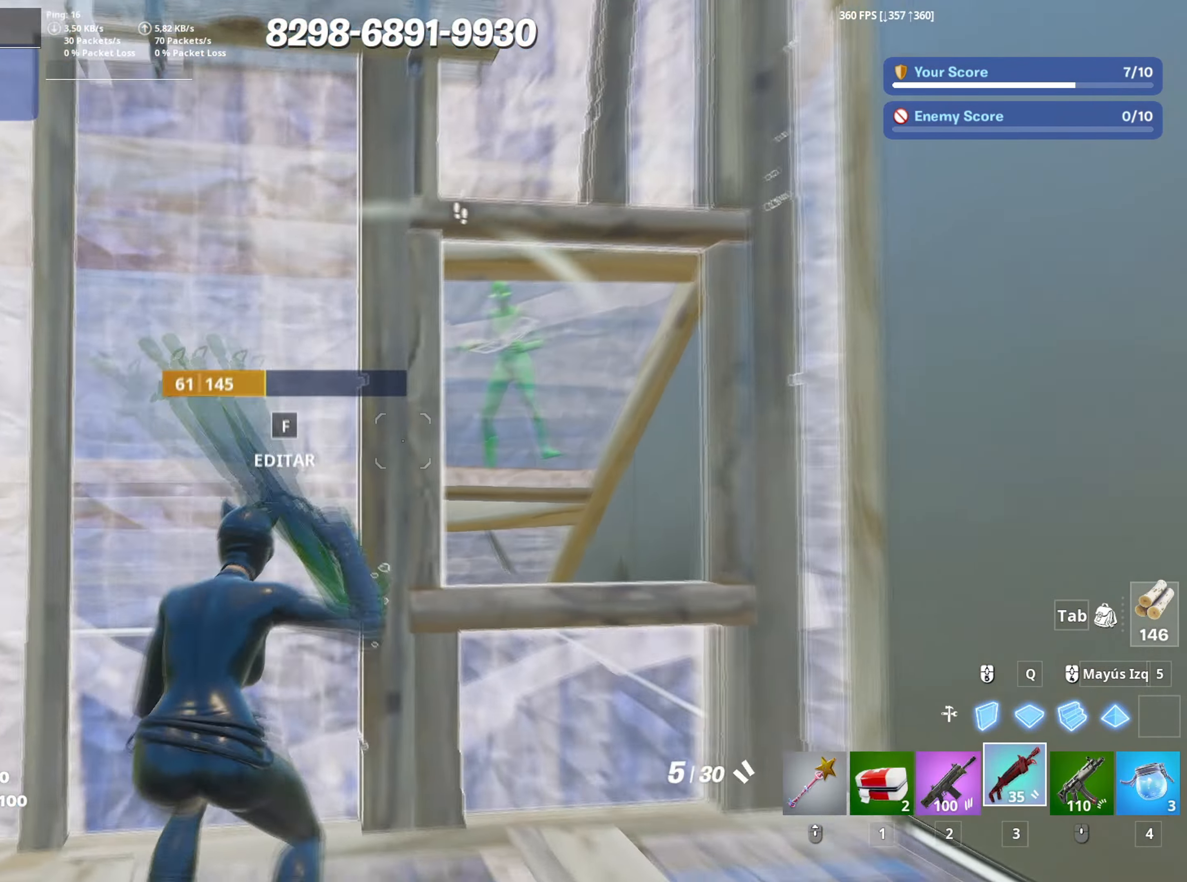
{"keys": ["a", "s"], "mouse": [], "mouse_move": "up", "events": [[33, "d", "down"], [83, "w", "up"], [233, "s", "down"], [317, "a", "down"], [367, "d", "up"]]}
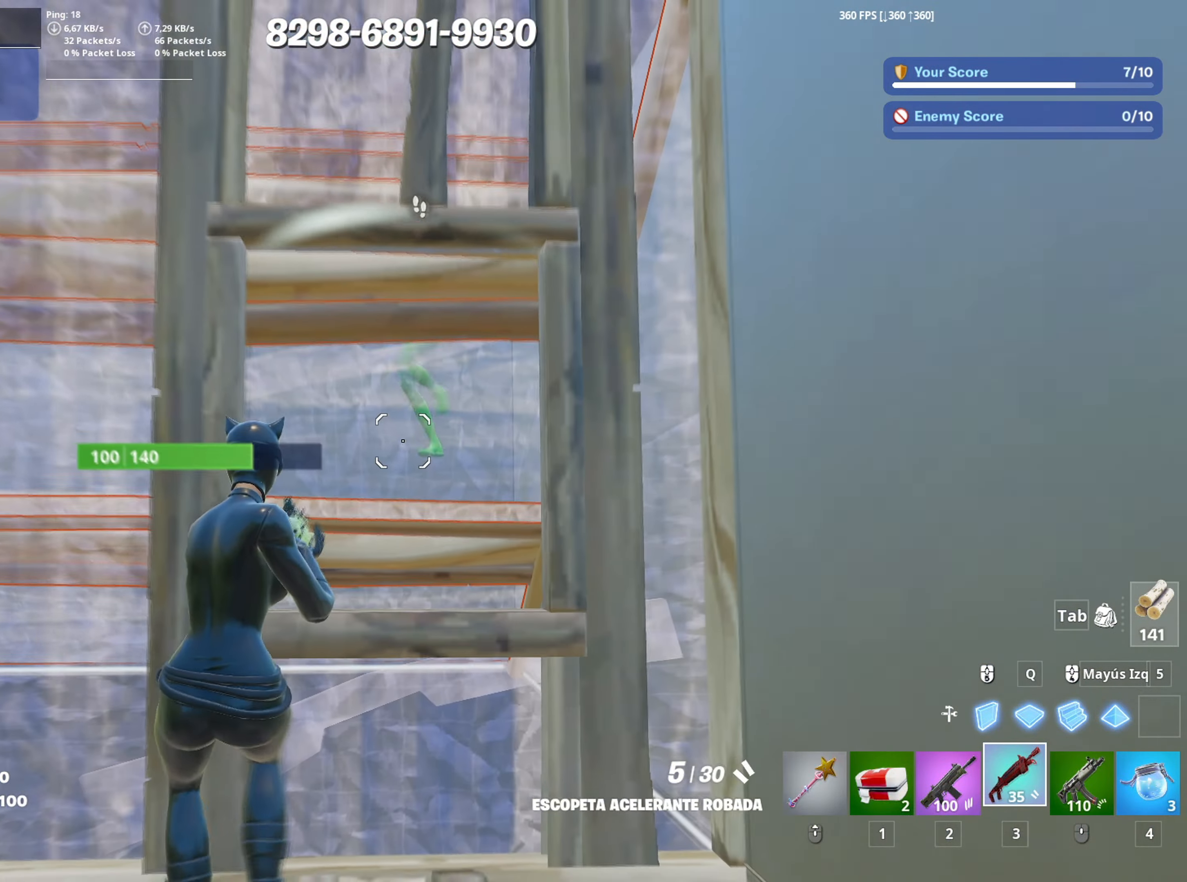
{"keys": ["a"], "mouse": [], "mouse_move": "left", "events": [[100, "a", "up"], [150, "s", "up"], [200, "d", "down"], [283, "d", "up"], [383, "a", "down"]]}
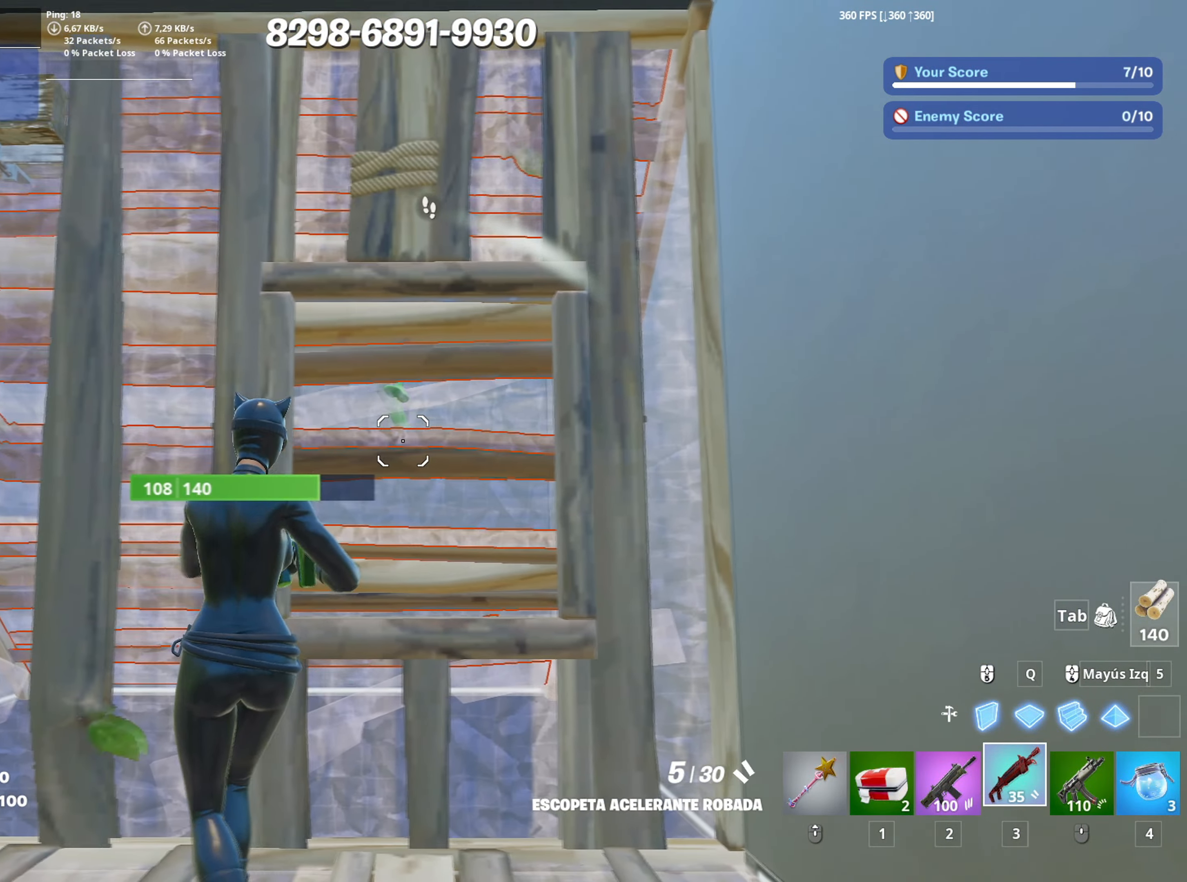
{"keys": ["a", "w"], "mouse": [], "mouse_move": "down", "events": [[17, "d", "down"], [67, "a", "up"], [167, "a", "down"], [217, "mouse_left", "down"], [267, "d", "up"], [317, "mouse_left", "up"], [350, "mouse_wheel", "down"], [450, "mouse_wheel", "up"], [450, "w", "down"]]}
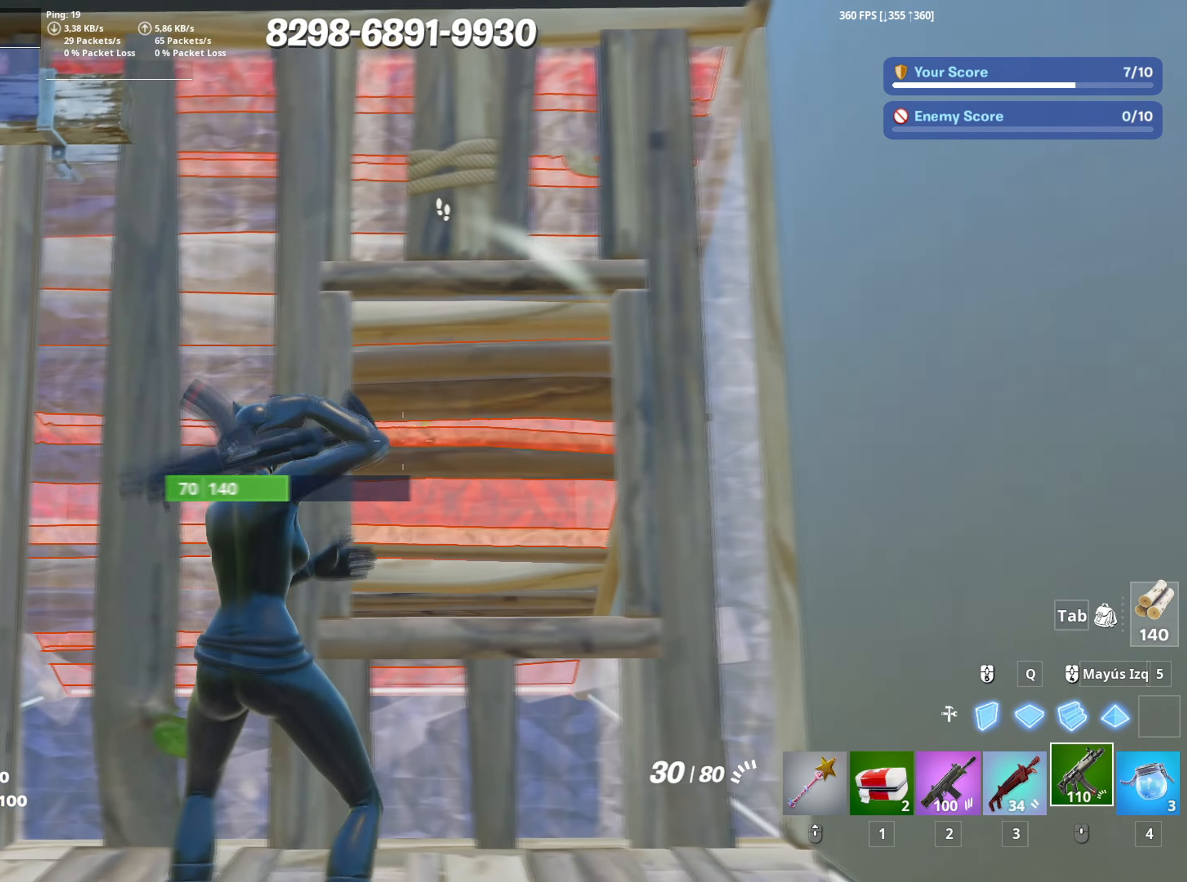
{"keys": ["d"], "mouse": [], "mouse_move": "right", "events": [[233, "d", "down"], [283, "a", "up"], [333, "w", "up"]]}
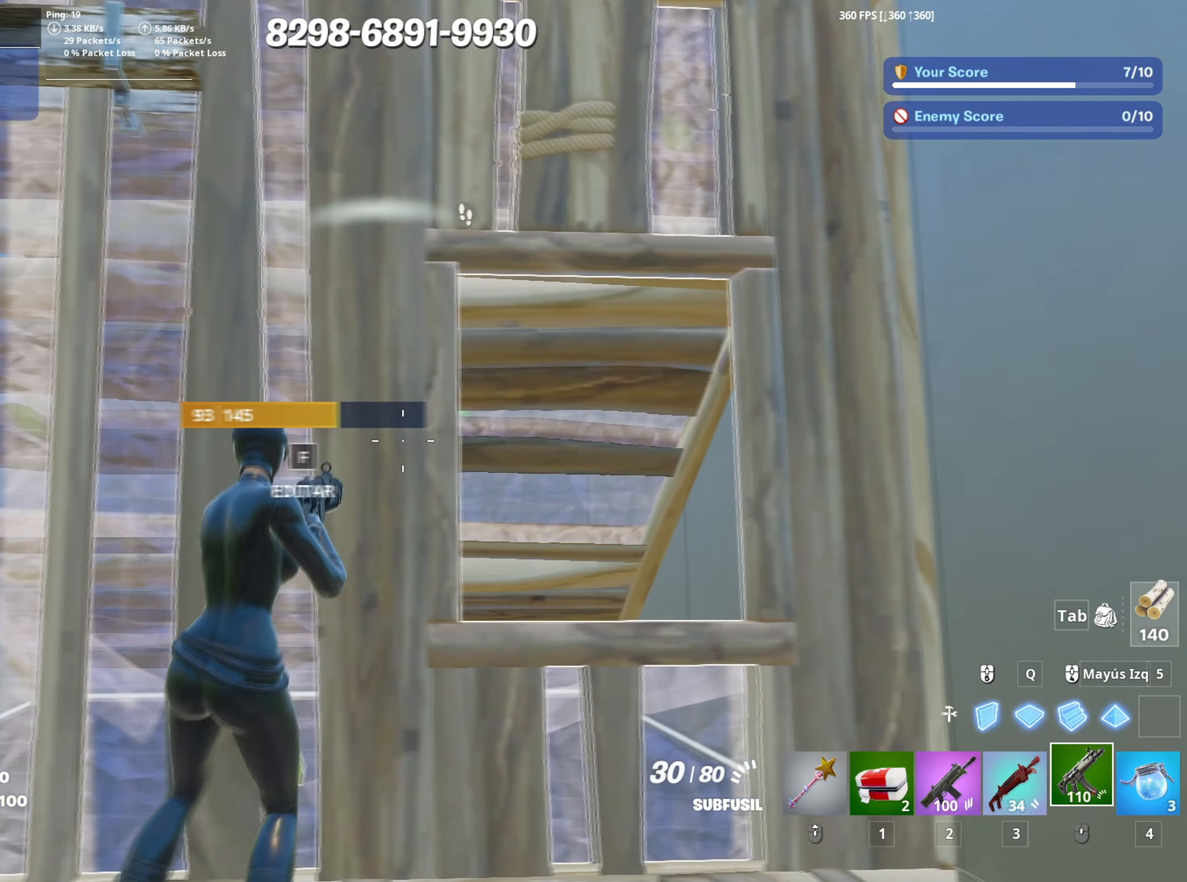
{"keys": ["a", "d", "s"], "mouse": ["left"], "mouse_move": "right", "events": [[250, "mouse_left", "down"], [250, "s", "down"], [283, "a", "down"], [383, "d", "up"], [433, "d", "down"]]}
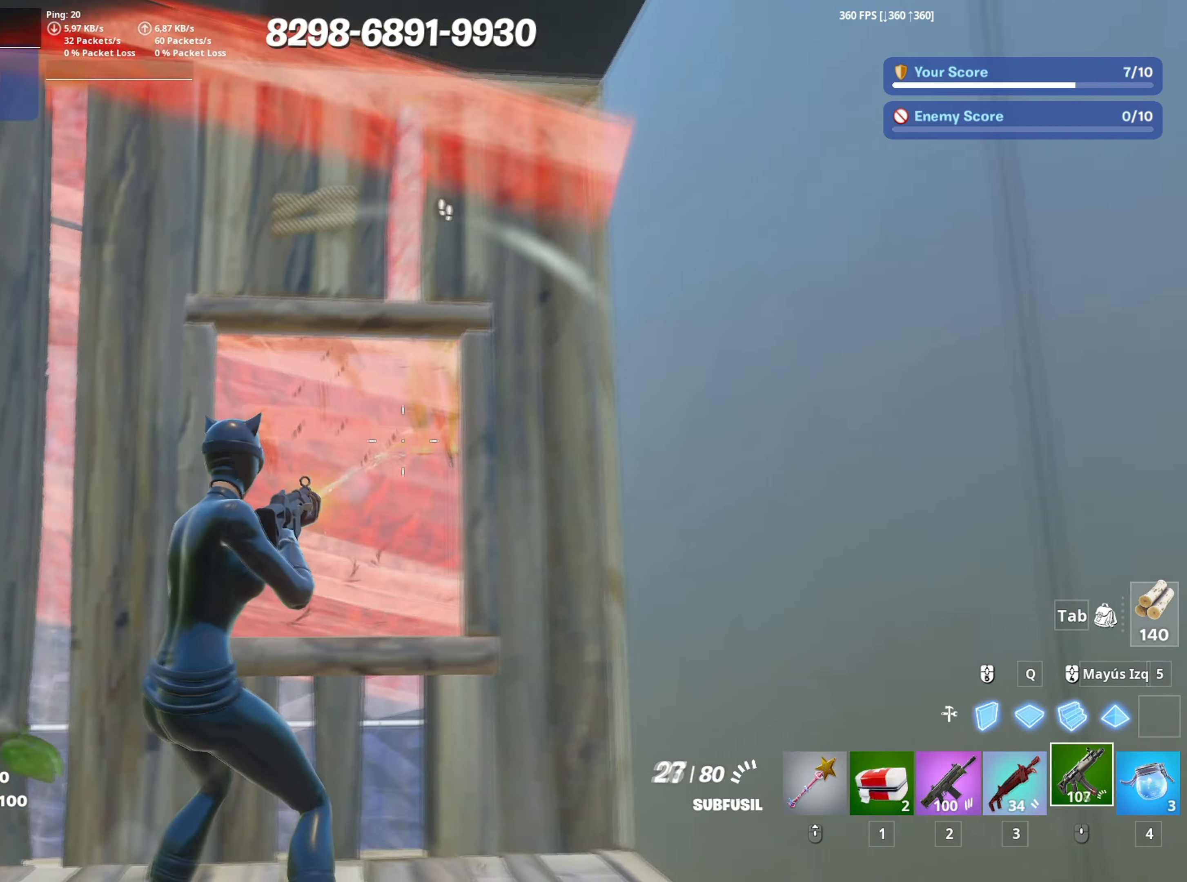
{"keys": ["a", "d"], "mouse": [], "mouse_move": "left", "events": [[67, "d", "up"], [167, "s", "up"], [400, "mouse_left", "up"], [483, "d", "down"]]}
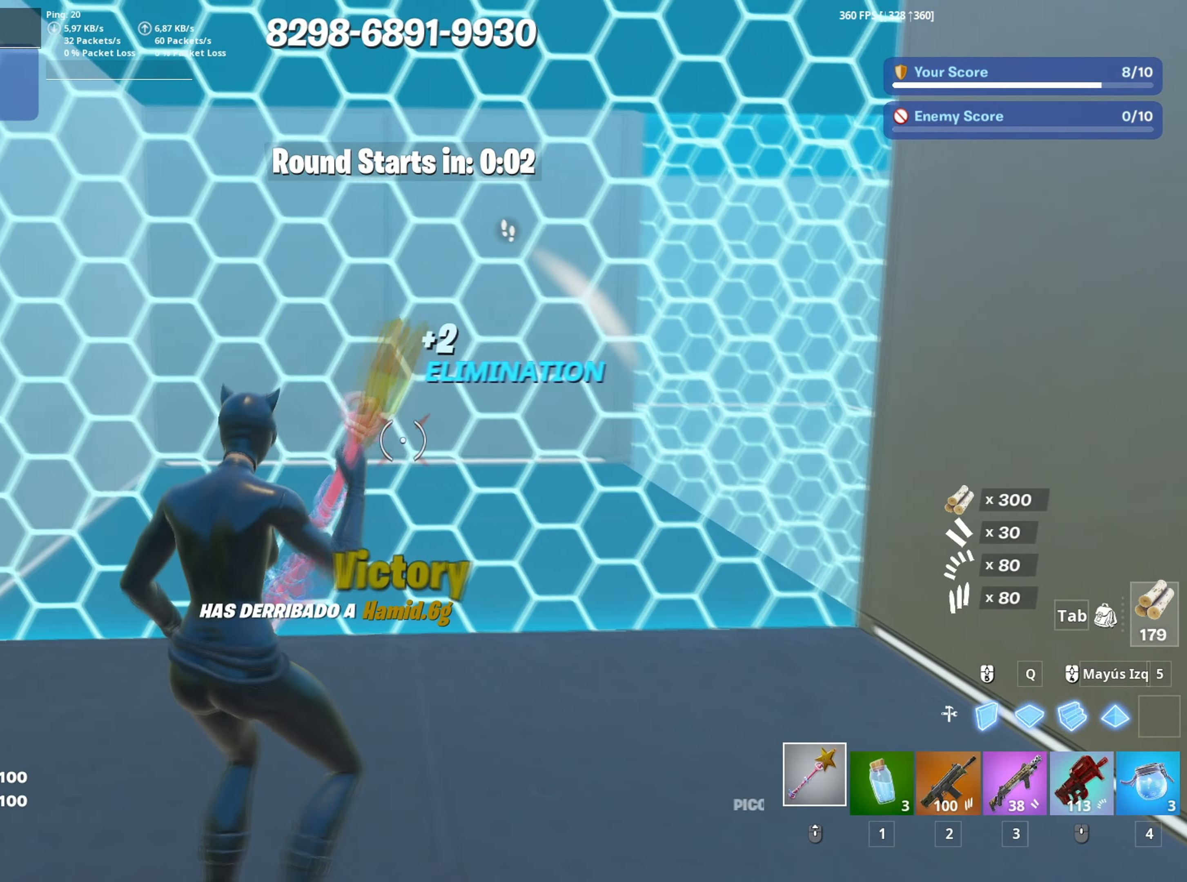
{"keys": ["f", "q", "w"], "mouse": [], "mouse_move": "right", "events": [[33, "w", "down"], [83, "mouse_left", "down"], [100, "d", "up"], [133, "a", "up"], [233, "mouse_left", "up"], [267, "f", "down"], [317, "mouse_left", "down"], [367, "f", "up"], [417, "f", "down"], [467, "mouse_left", "up"], [467, "q", "down"]]}
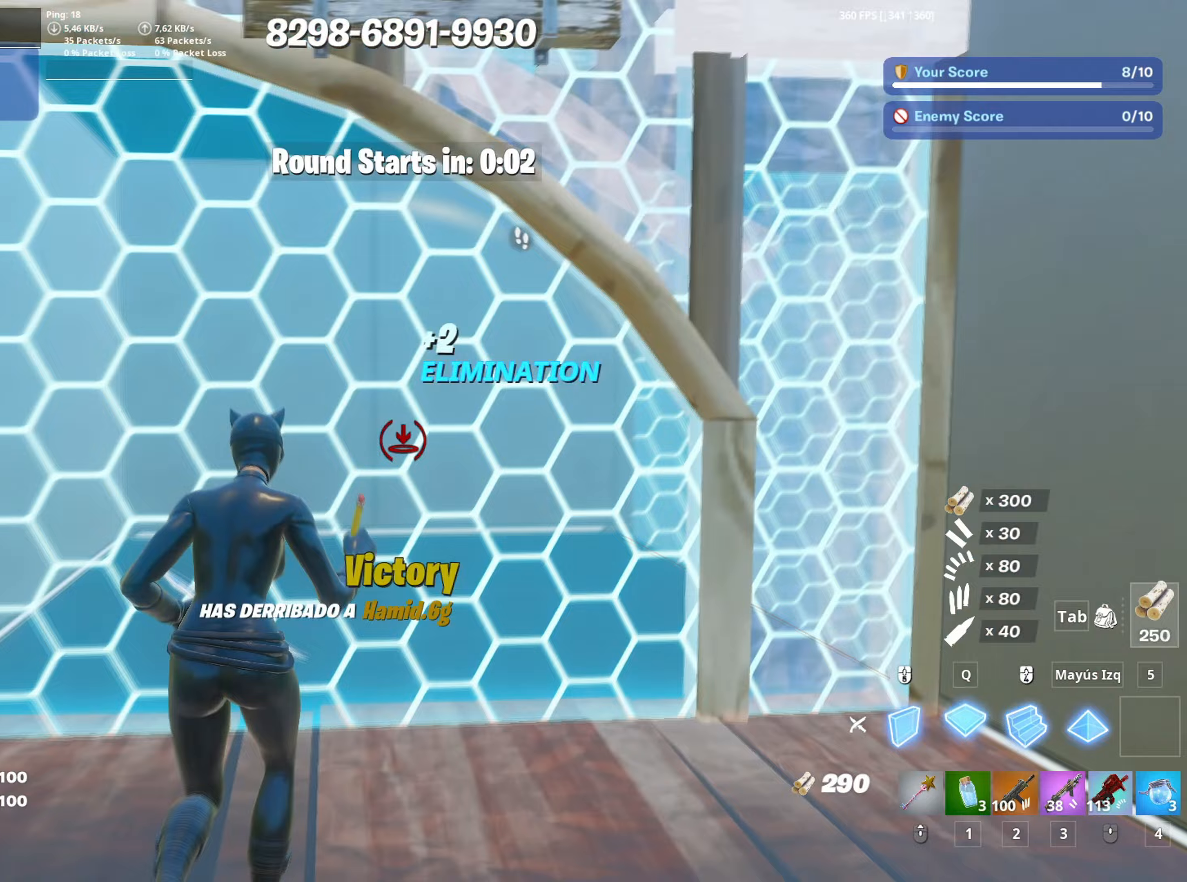
{"keys": ["3", "a", "w"], "mouse": ["left"], "mouse_move": "left", "events": [[17, "f", "up"], [17, "mouse_left", "down"], [100, "shift", "down"], [150, "q", "up"], [200, "shift", "up"], [333, "a", "down"], [433, "3", "down"]]}
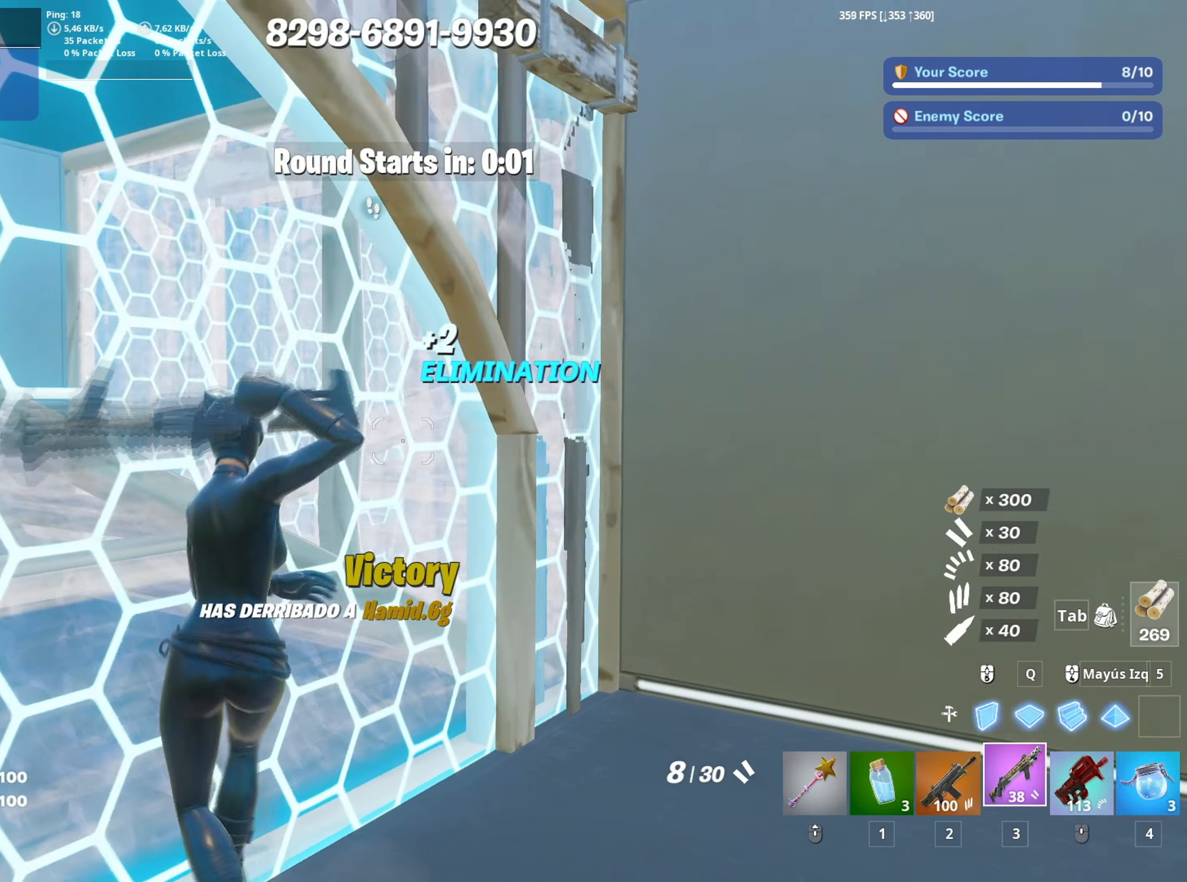
{"keys": ["a", "w"], "mouse": [], "mouse_move": "still", "events": [[33, "3", "up"], [33, "mouse_left", "up"], [117, "a", "up"], [217, "mouse_wheel", "down"], [300, "mouse_wheel", "up"], [400, "a", "down"]]}
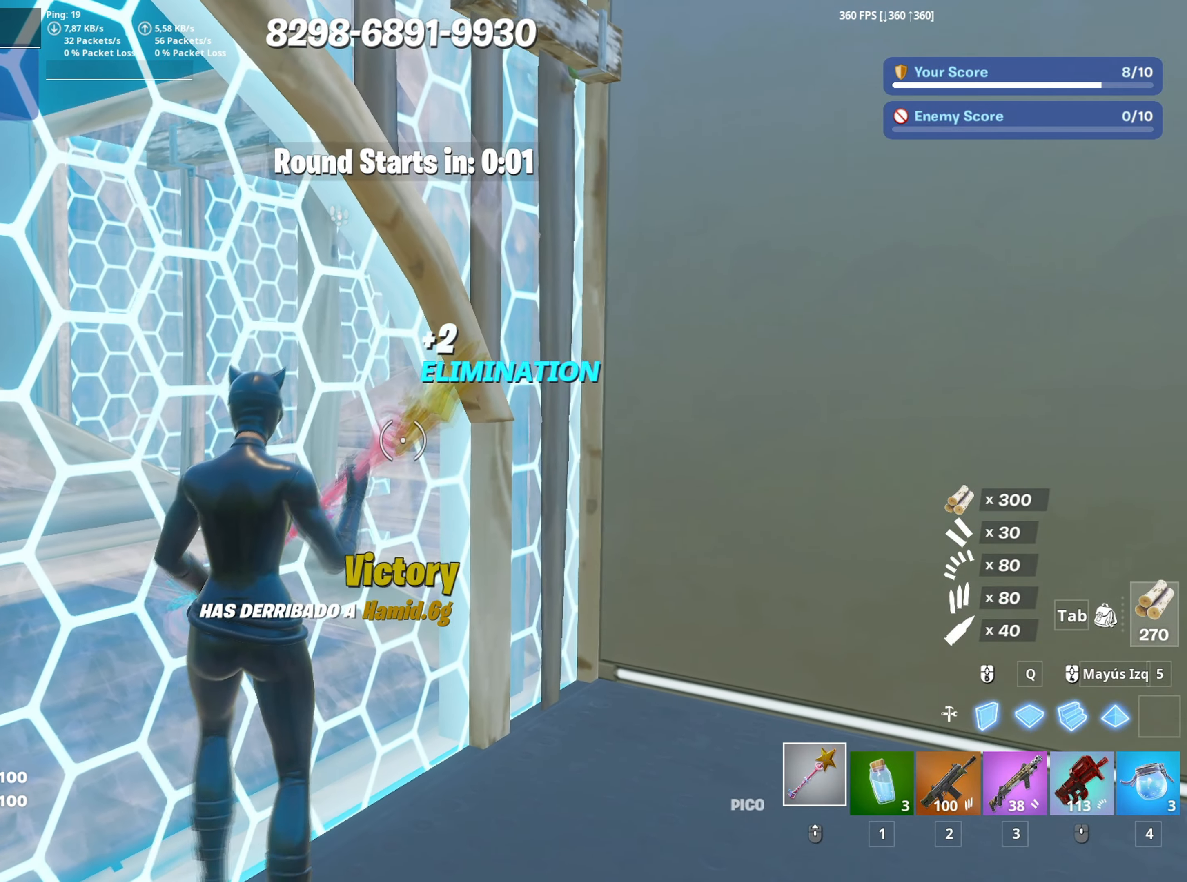
{"keys": ["w"], "mouse": [], "mouse_move": "still", "events": [[283, "3", "down"], [367, "3", "up"], [467, "a", "up"]]}
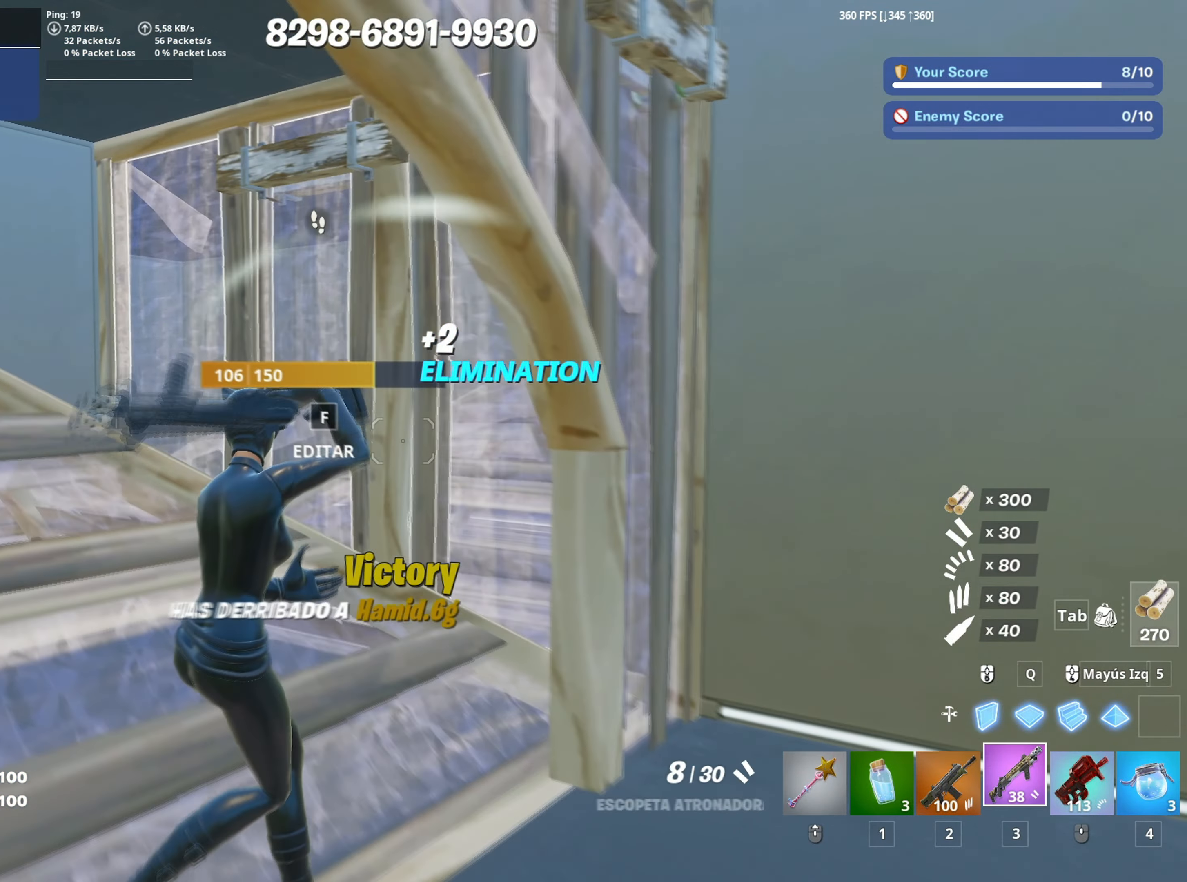
{"keys": ["w"], "mouse": [], "mouse_move": "down-left", "events": [[100, "f", "down"], [100, "mouse_left", "down"], [150, "f", "up"], [250, "f", "down"], [250, "mouse_left", "up"], [350, "f", "up"]]}
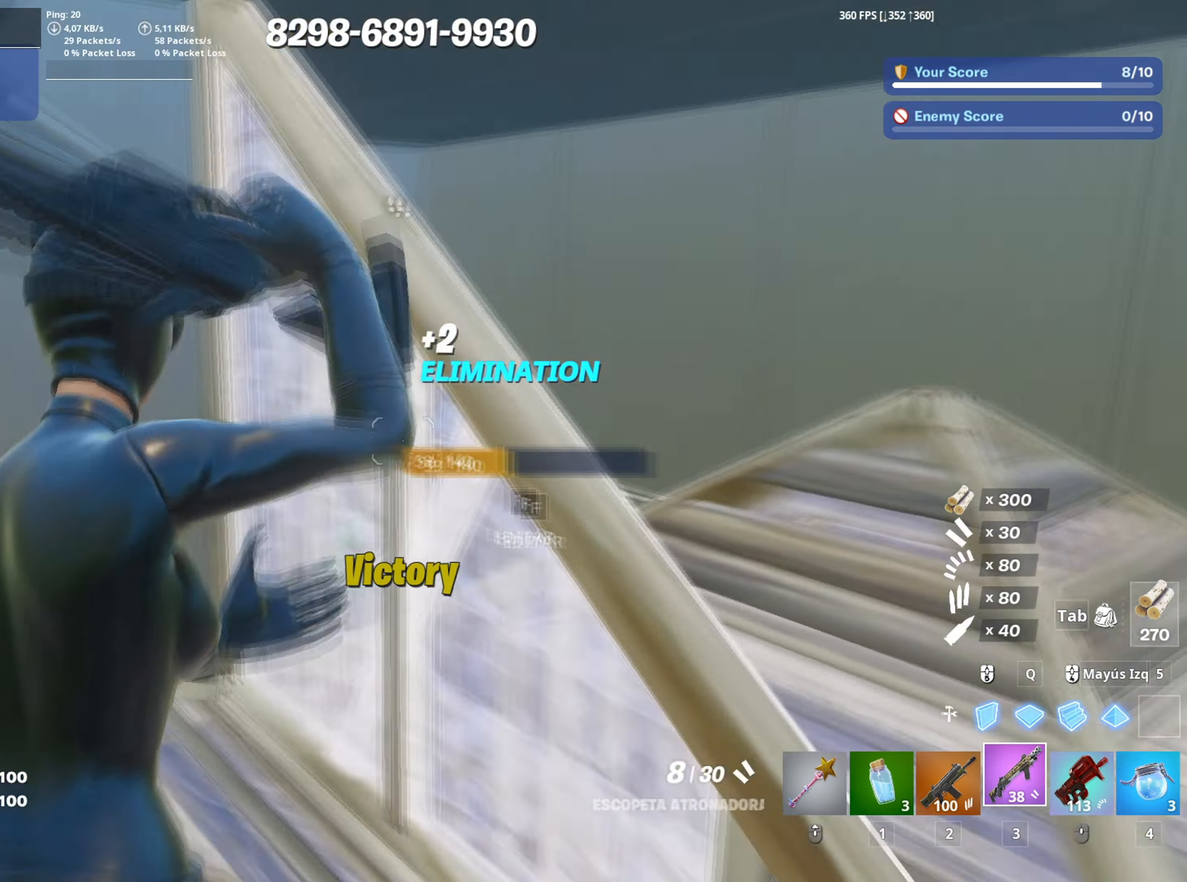
{"keys": ["a", "d", "s"], "mouse": ["left"], "mouse_move": "right", "events": [[17, "d", "down"], [217, "w", "up"], [300, "a", "down"], [300, "space", "down"], [350, "s", "down"], [450, "mouse_left", "down"], [450, "space", "up"]]}